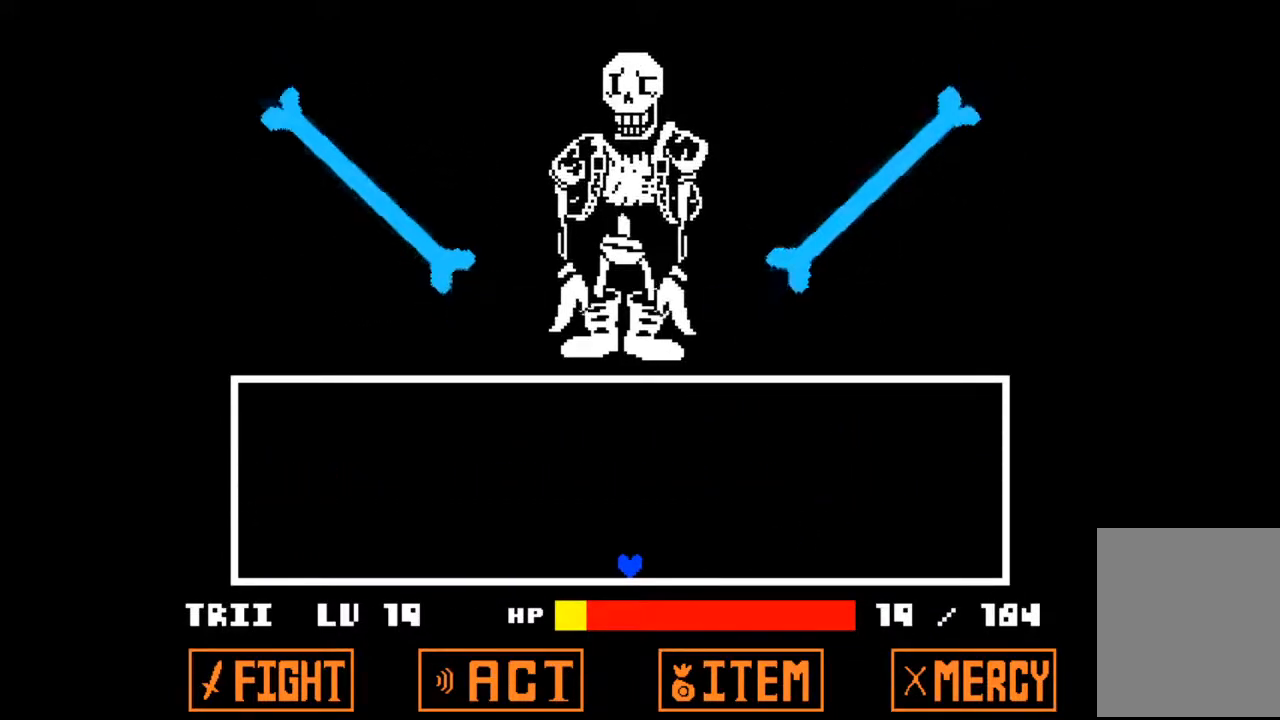
Gameplay with keyboard; each line is a JSON object with the keys held at the frame after it. "events" lists presses ("down") and releases ("up") of "c", "down", "left", "right", "up", "x" and "z" between this image and that frame as [ms after this image, input, new state], when the widget could be followed in between. No other keys are recorded. Mouse input is not recorded.
{"keys": [], "events": []}
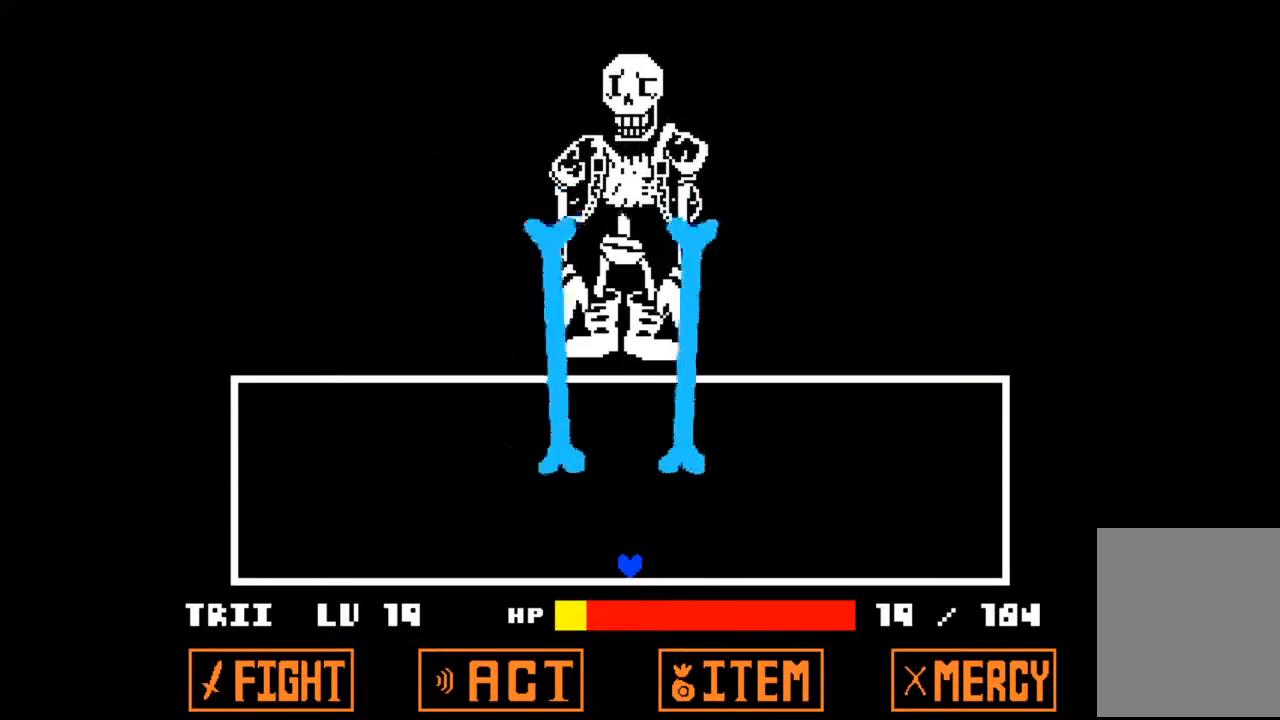
{"keys": [], "events": []}
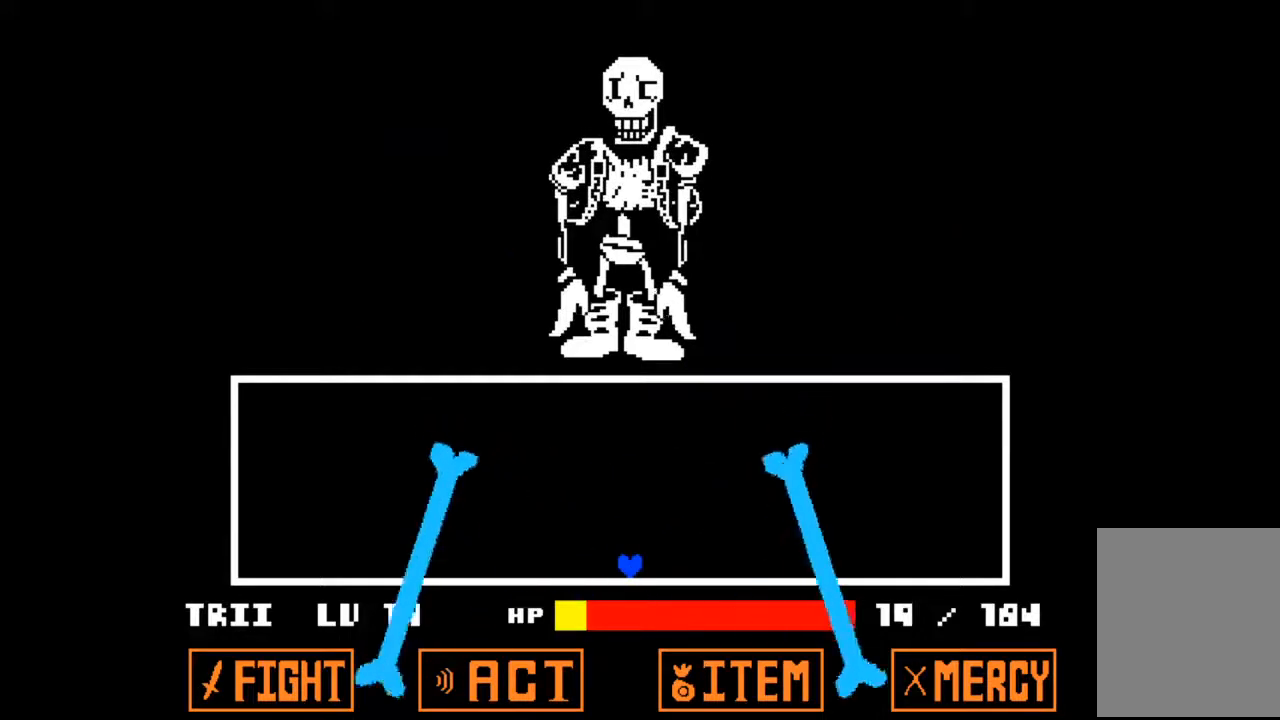
{"keys": [], "events": [[267, "right", "down"], [400, "right", "up"]]}
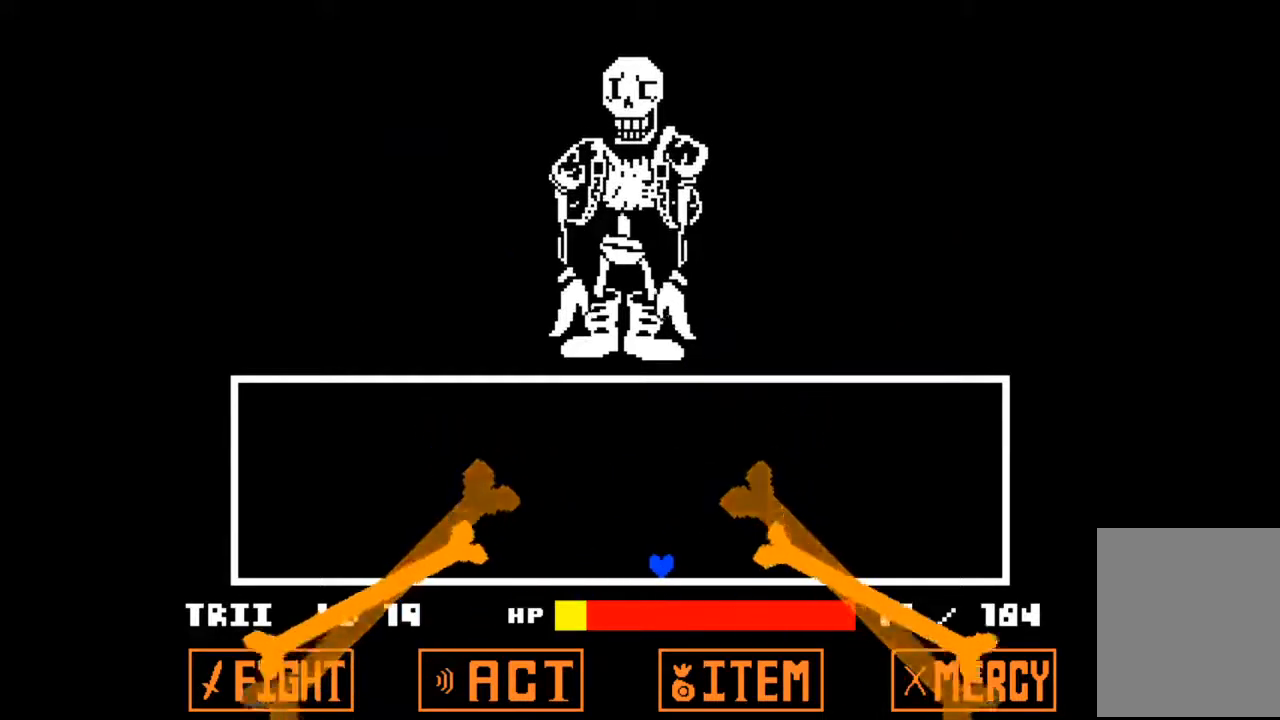
{"keys": [], "events": [[200, "left", "down"], [300, "left", "up"]]}
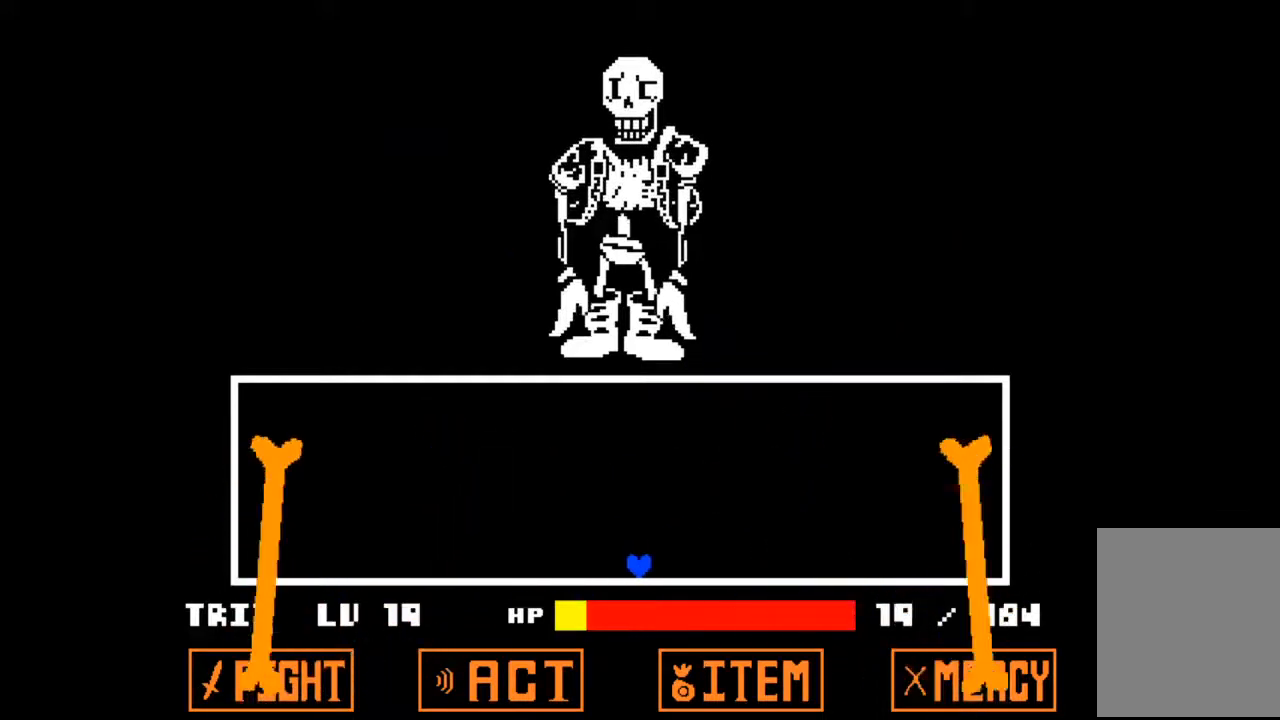
{"keys": [], "events": []}
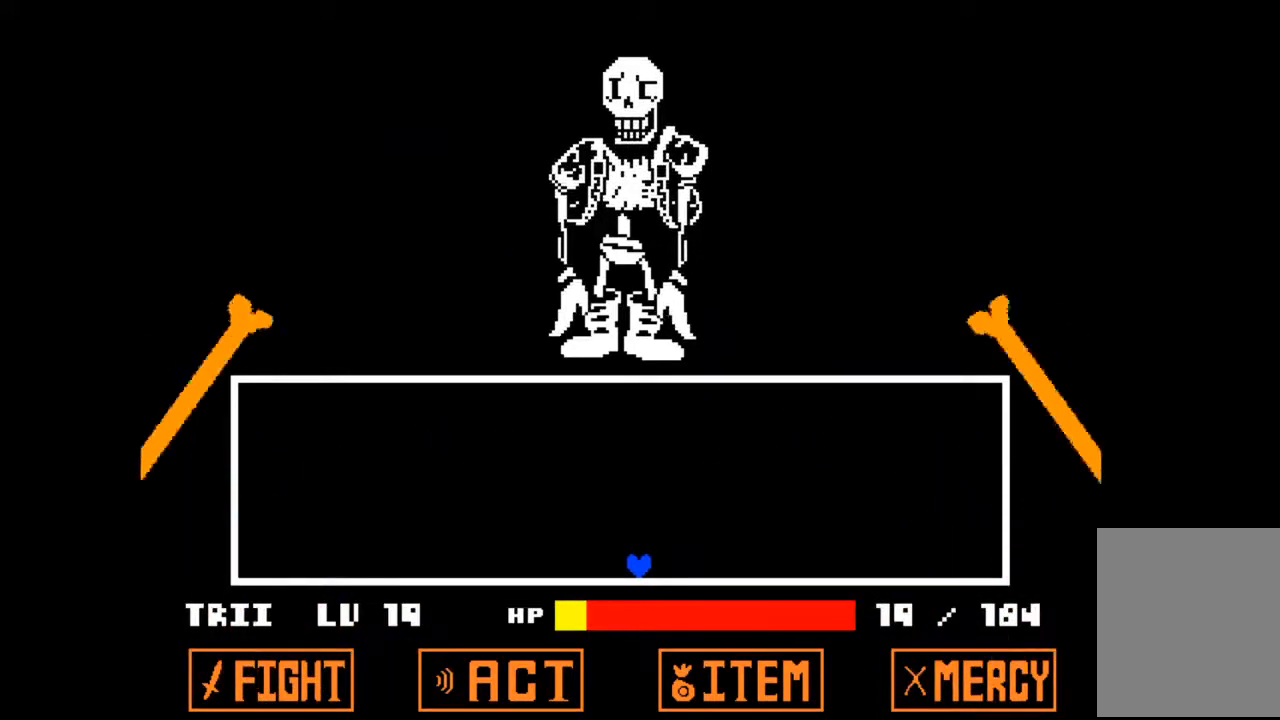
{"keys": [], "events": []}
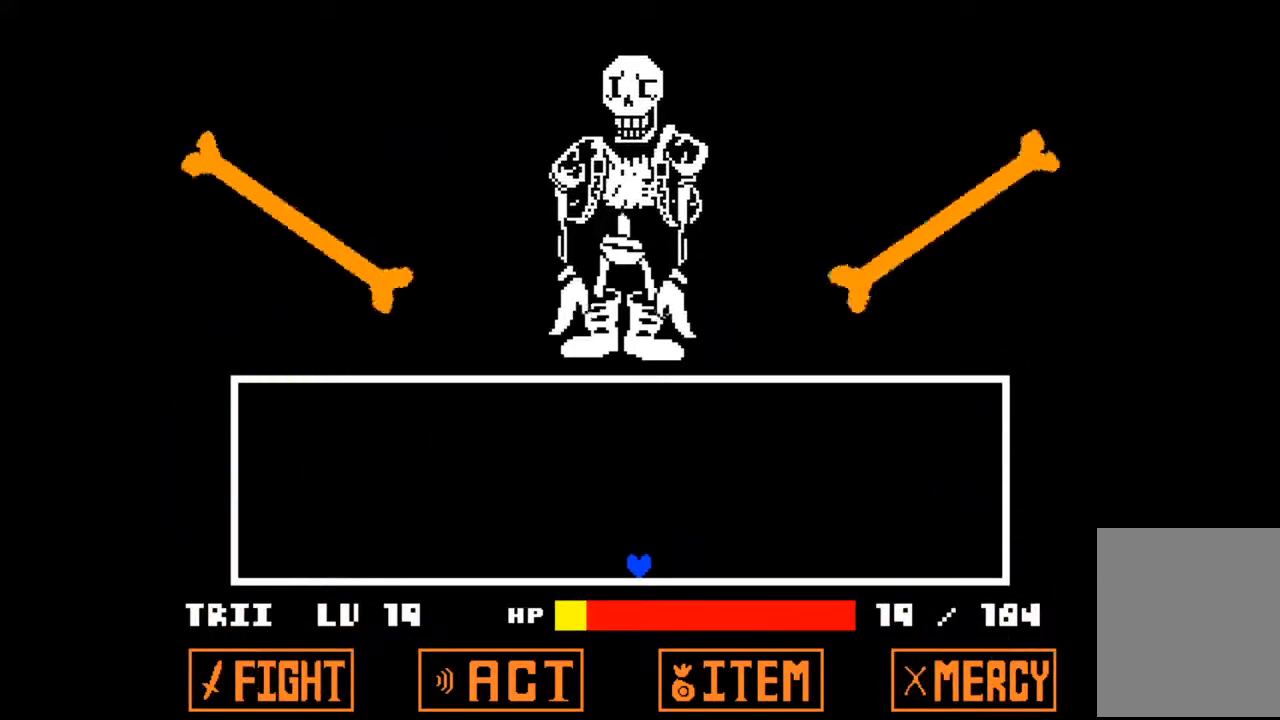
{"keys": [], "events": []}
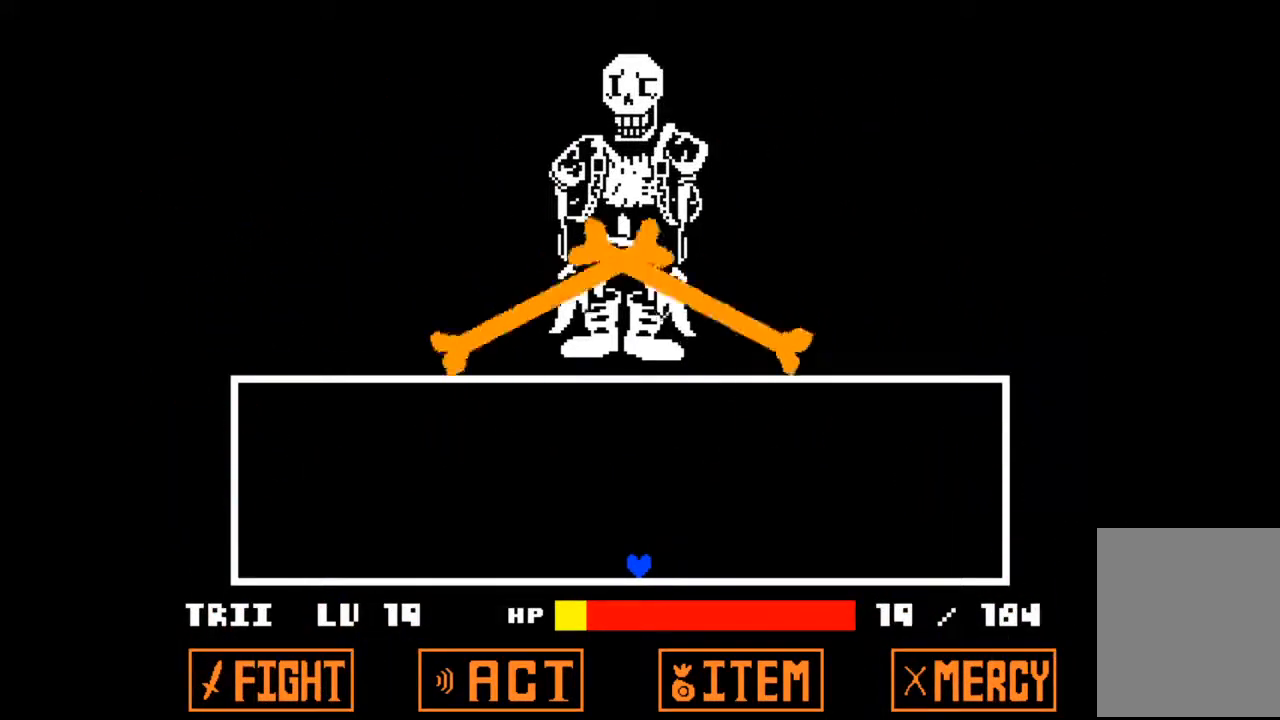
{"keys": [], "events": []}
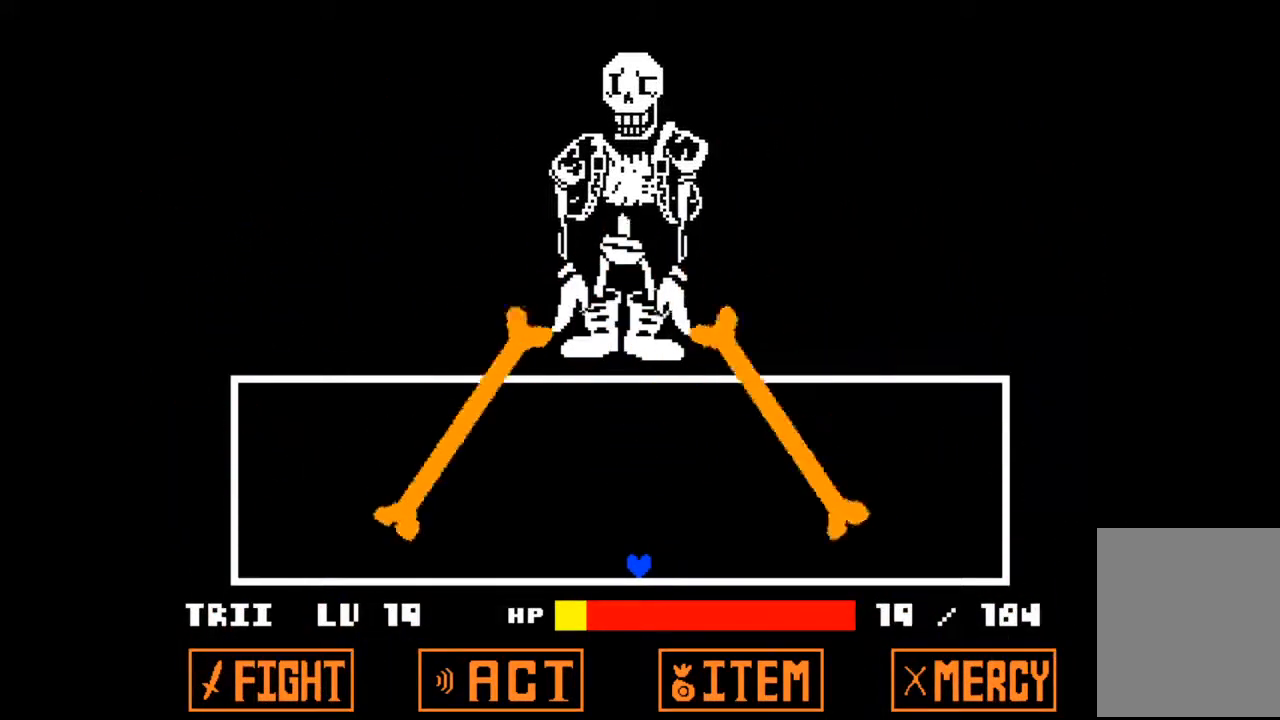
{"keys": [], "events": []}
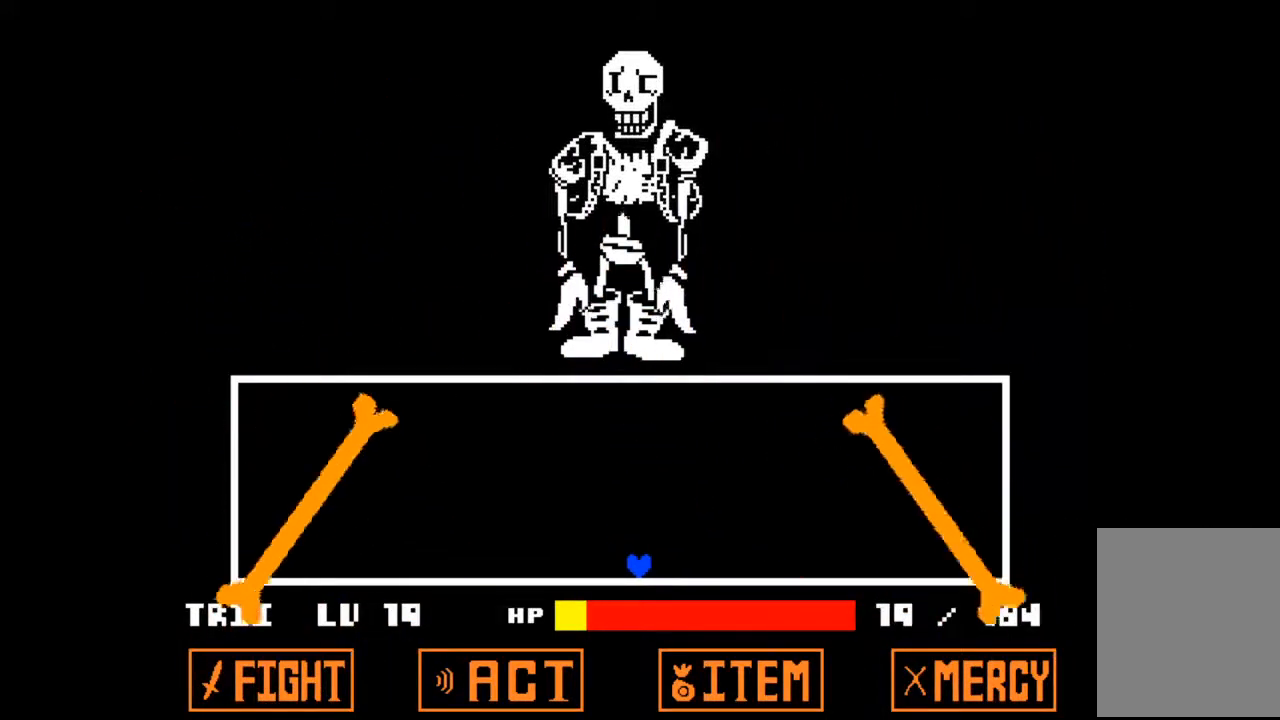
{"keys": [], "events": [[167, "right", "down"], [500, "right", "up"]]}
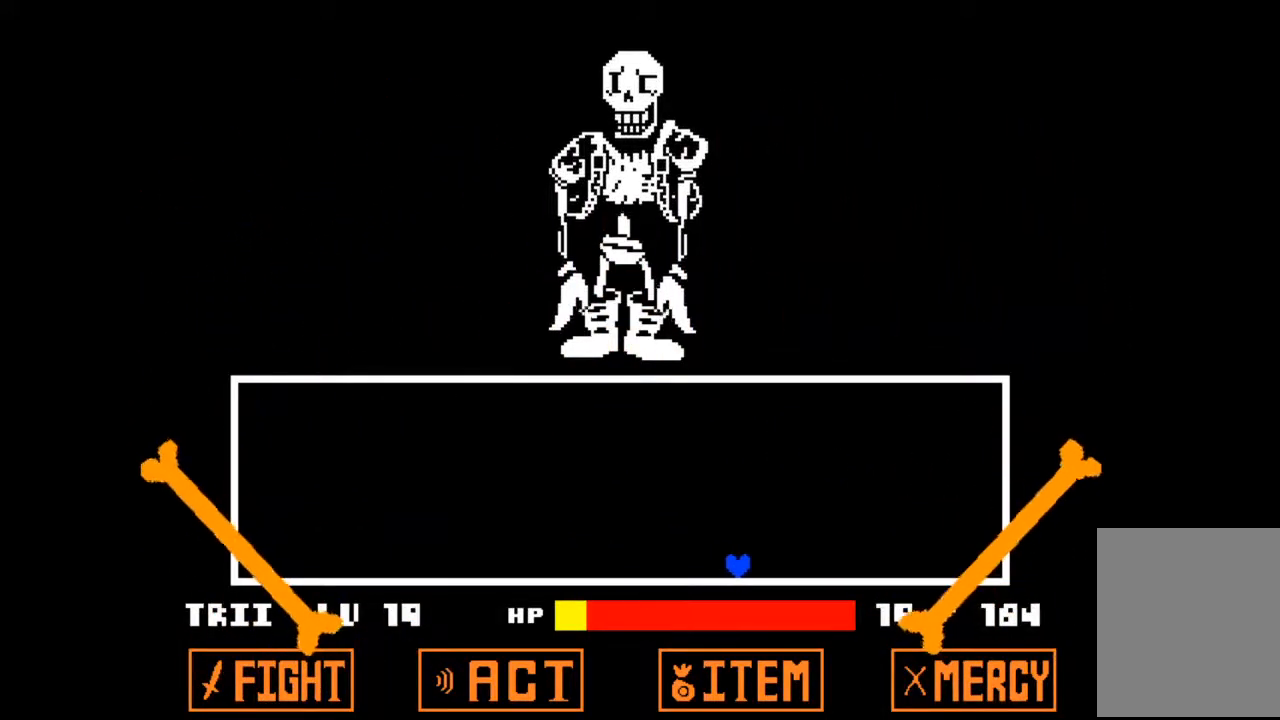
{"keys": [], "events": [[133, "left", "down"], [467, "left", "up"]]}
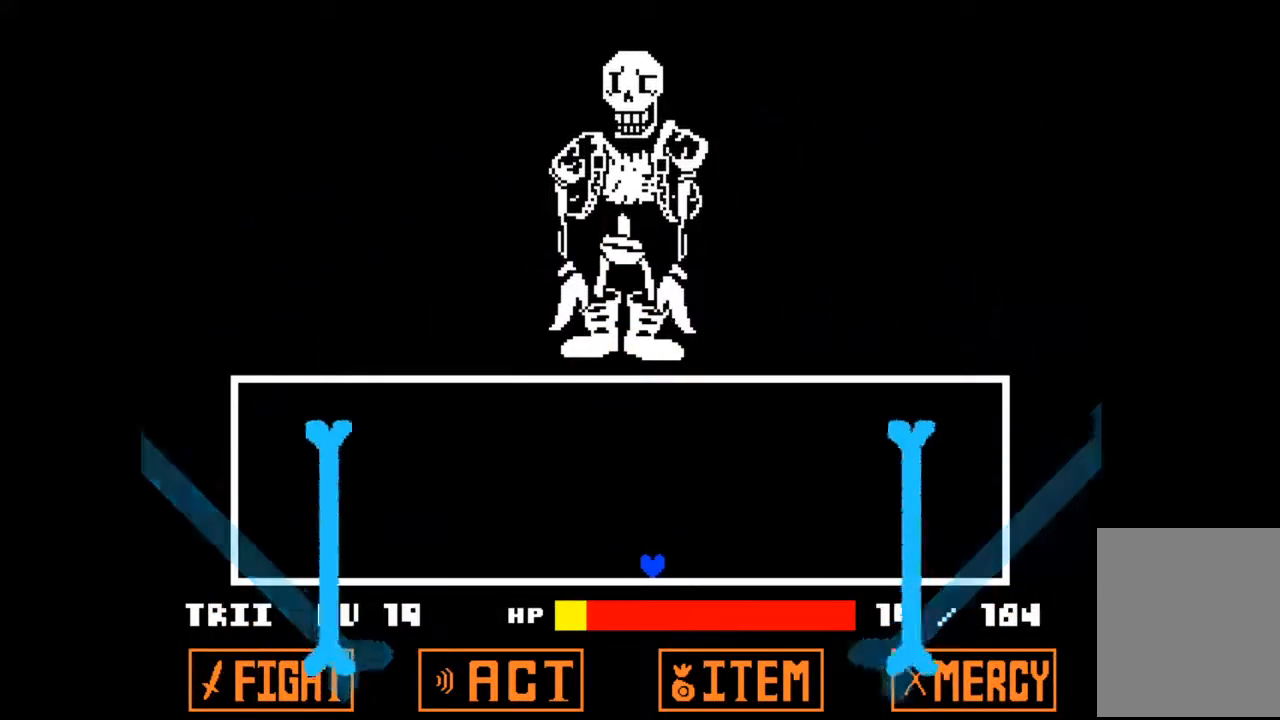
{"keys": [], "events": []}
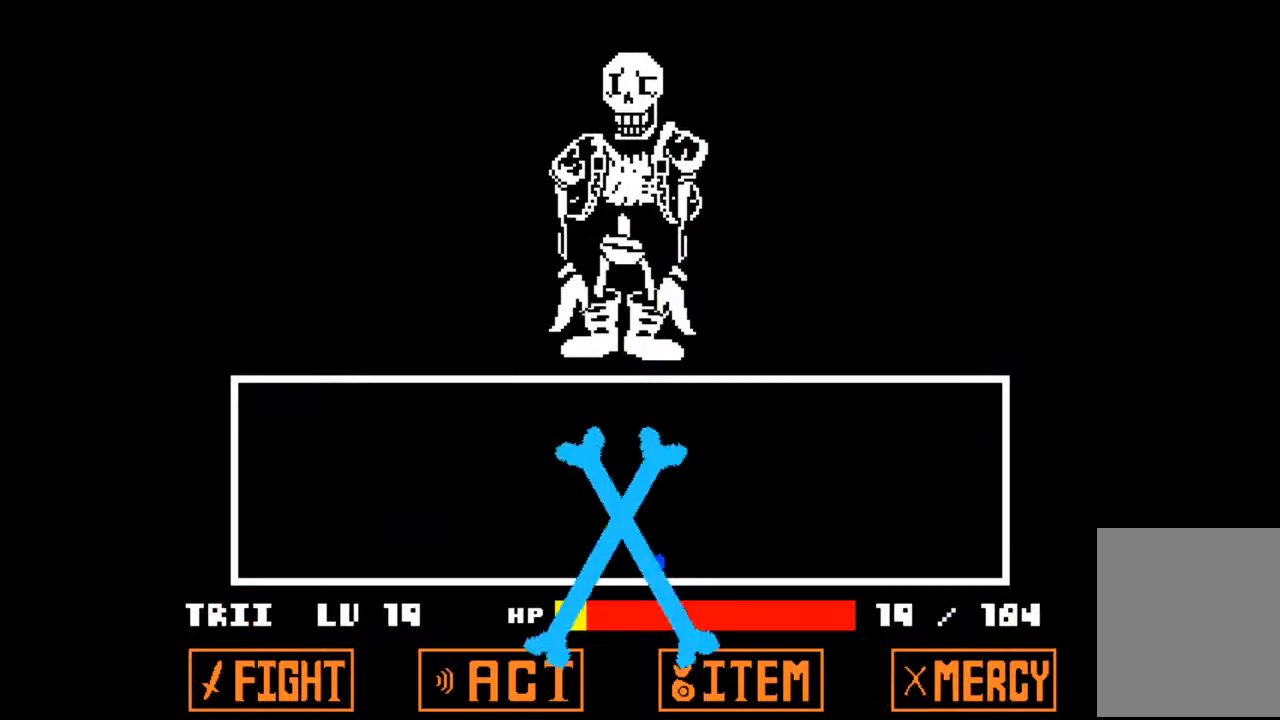
{"keys": [], "events": []}
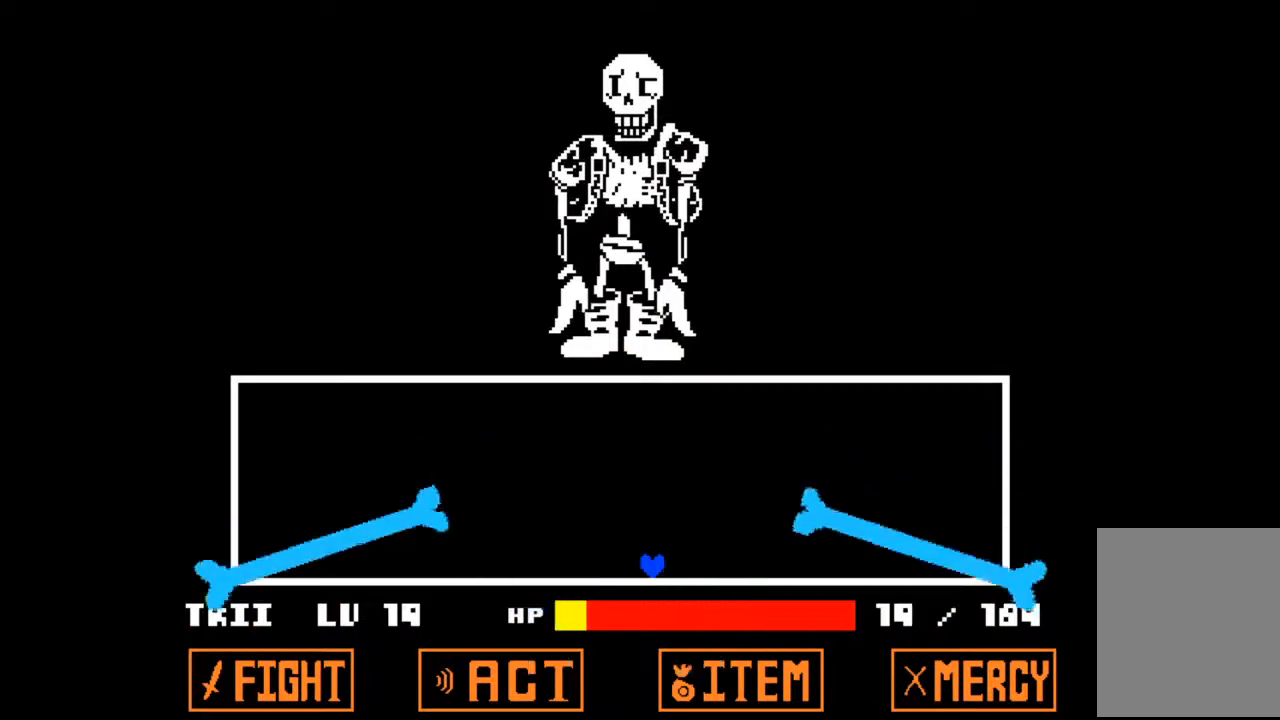
{"keys": ["right"], "events": [[167, "right", "down"]]}
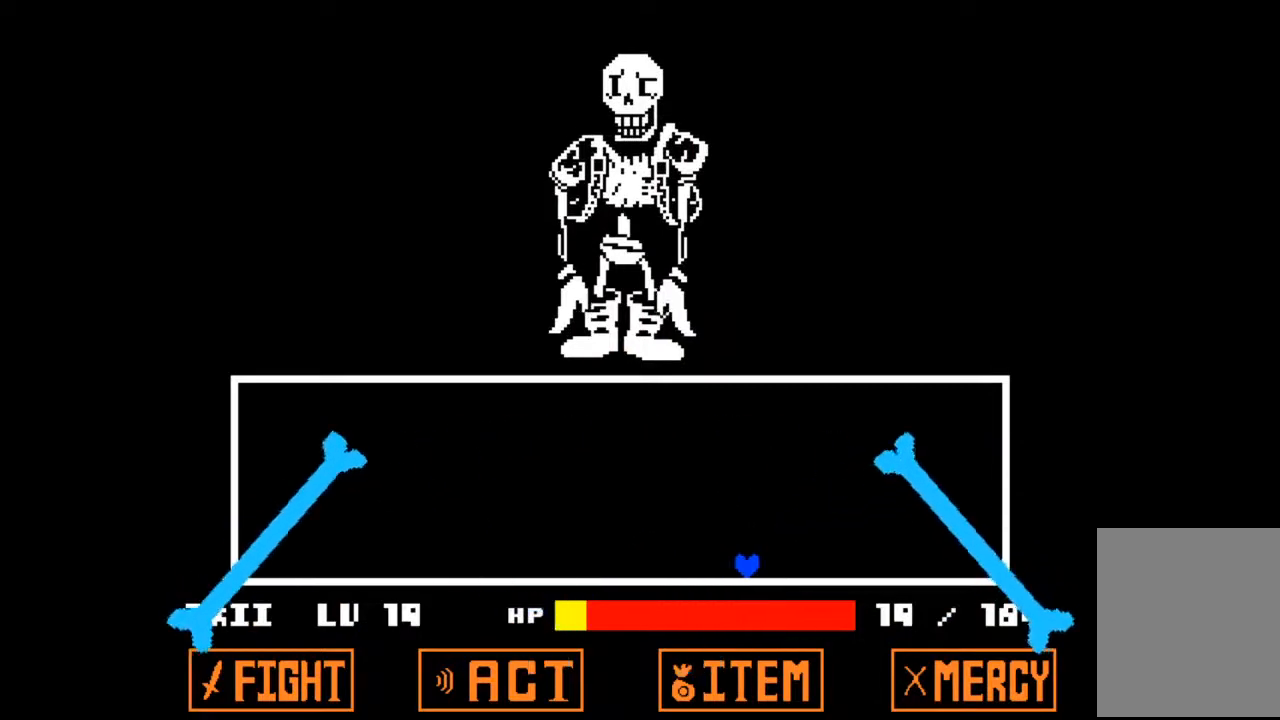
{"keys": [], "events": [[400, "right", "up"]]}
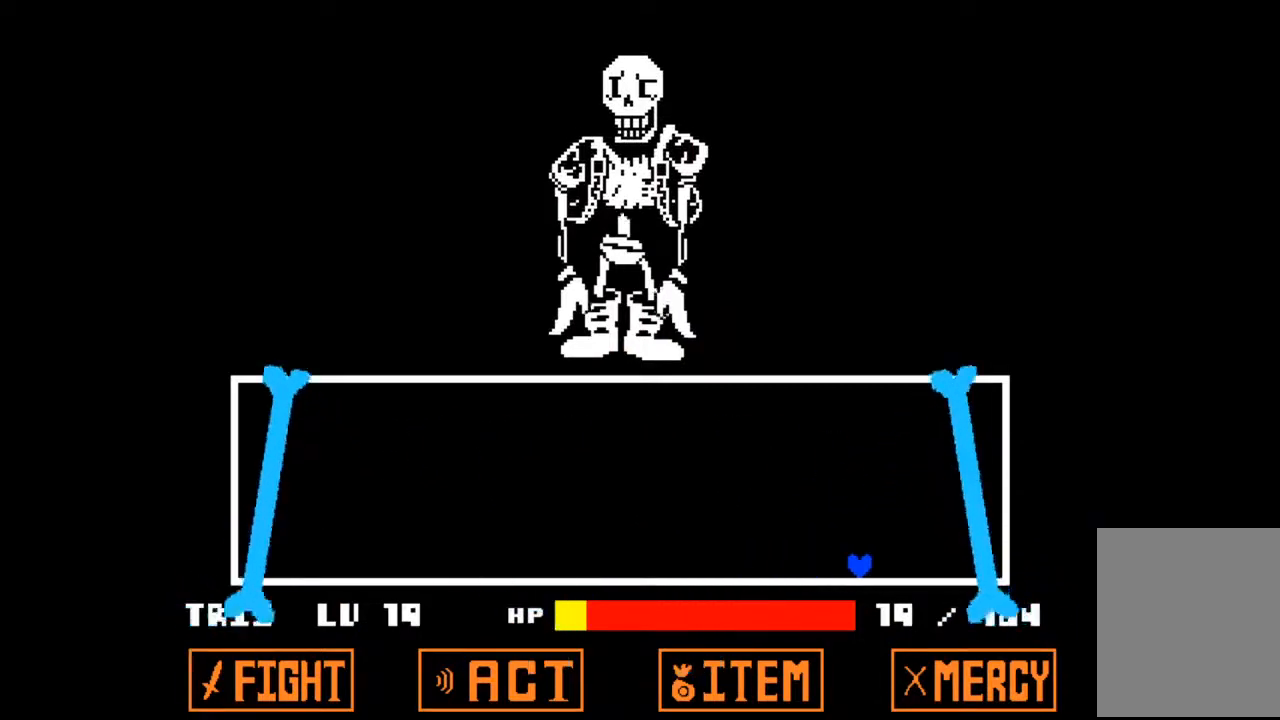
{"keys": [], "events": [[133, "right", "down"], [300, "right", "up"], [367, "right", "down"], [467, "right", "up"]]}
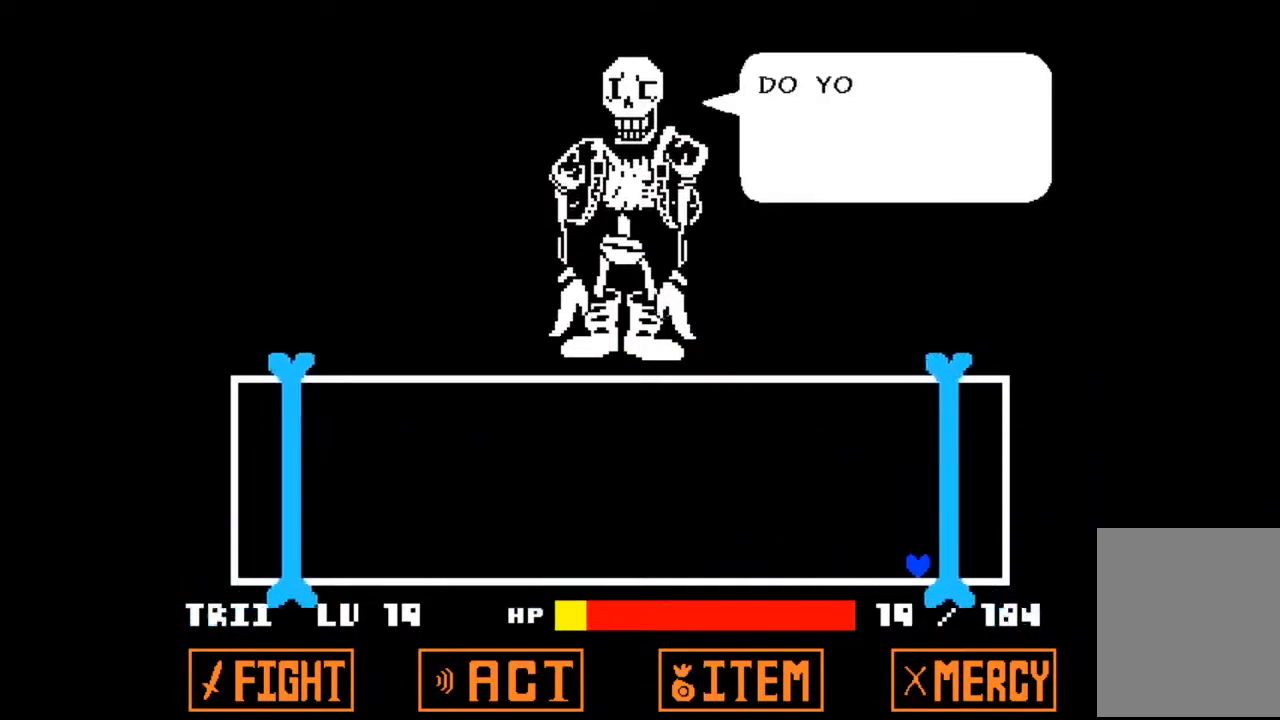
{"keys": [], "events": []}
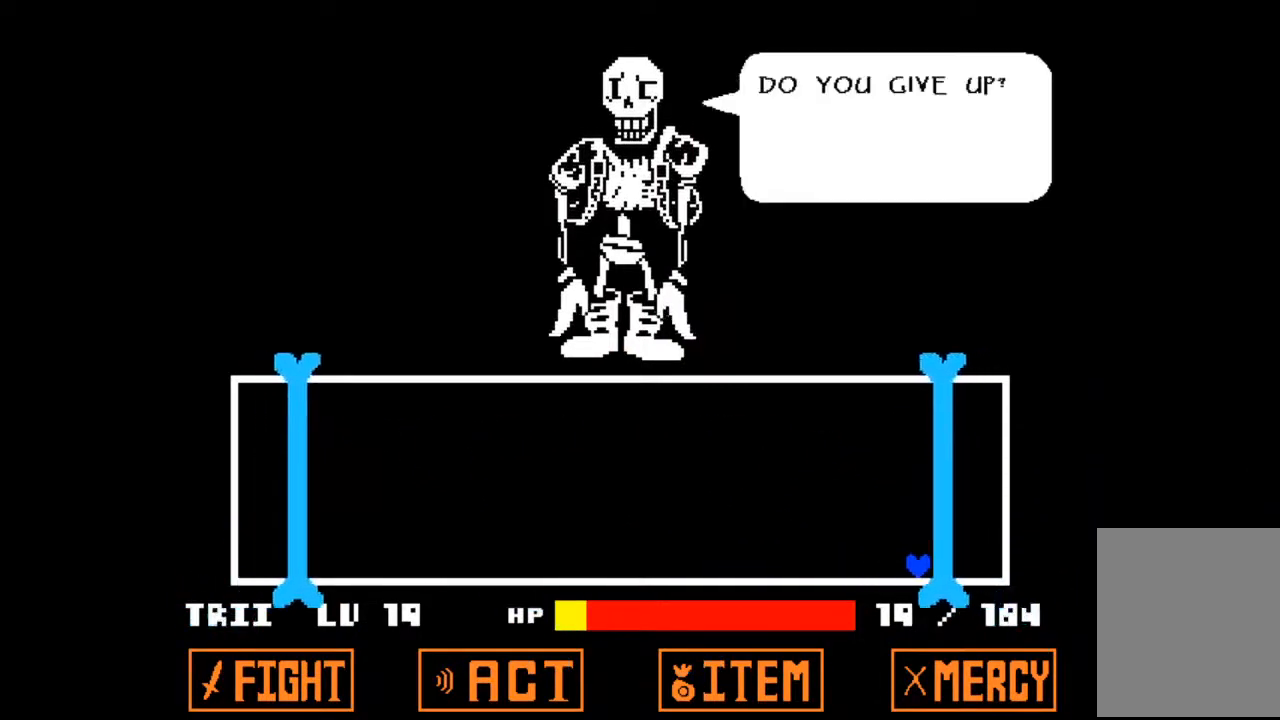
{"keys": [], "events": []}
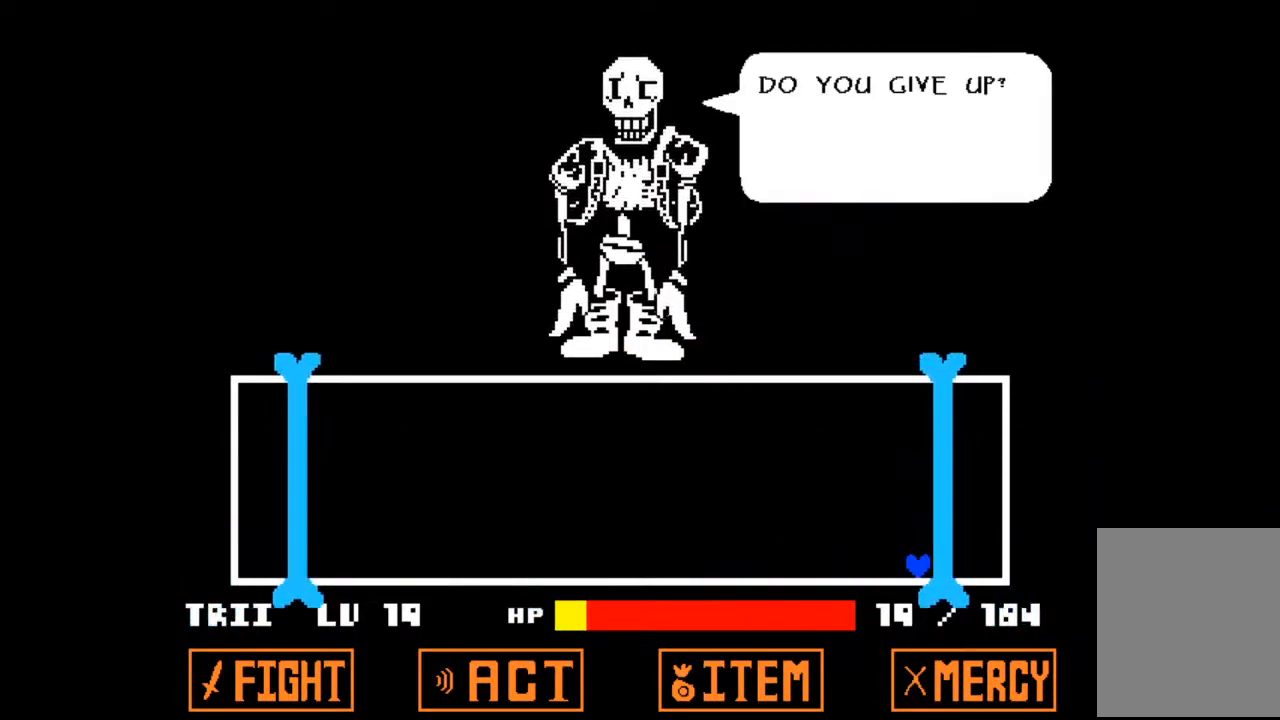
{"keys": [], "events": []}
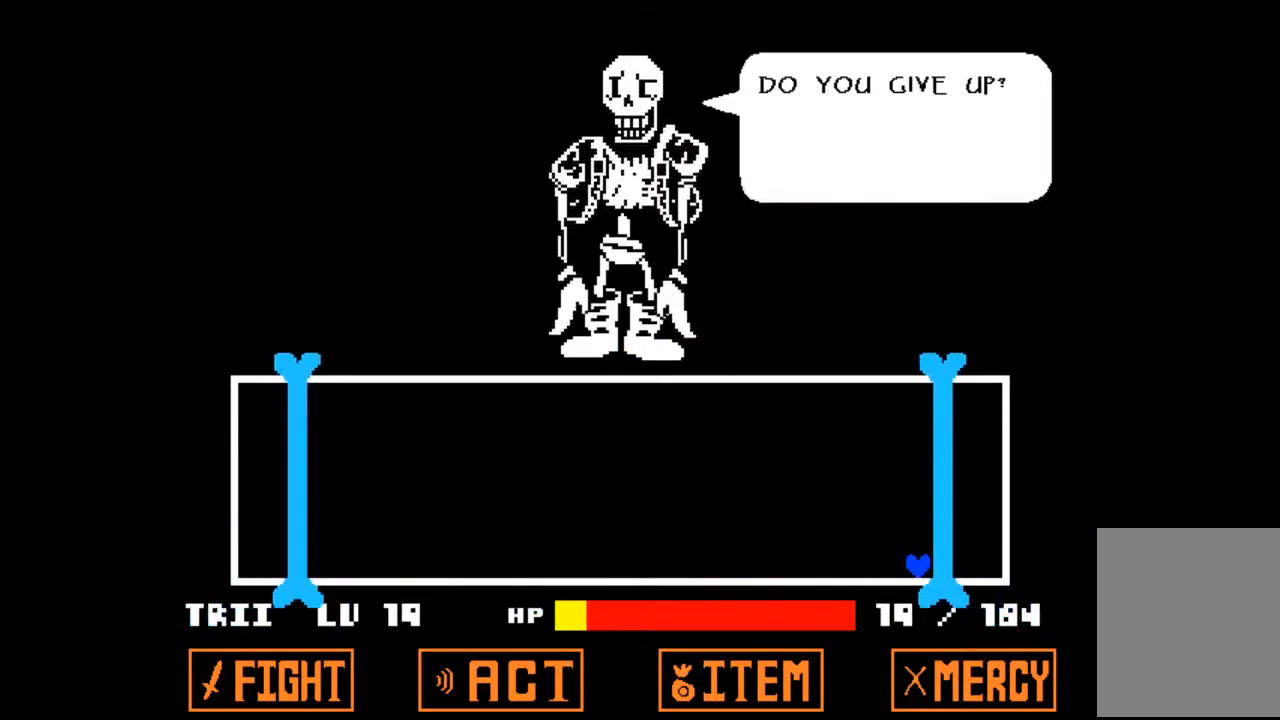
{"keys": [], "events": [[267, "z", "down"], [400, "z", "up"]]}
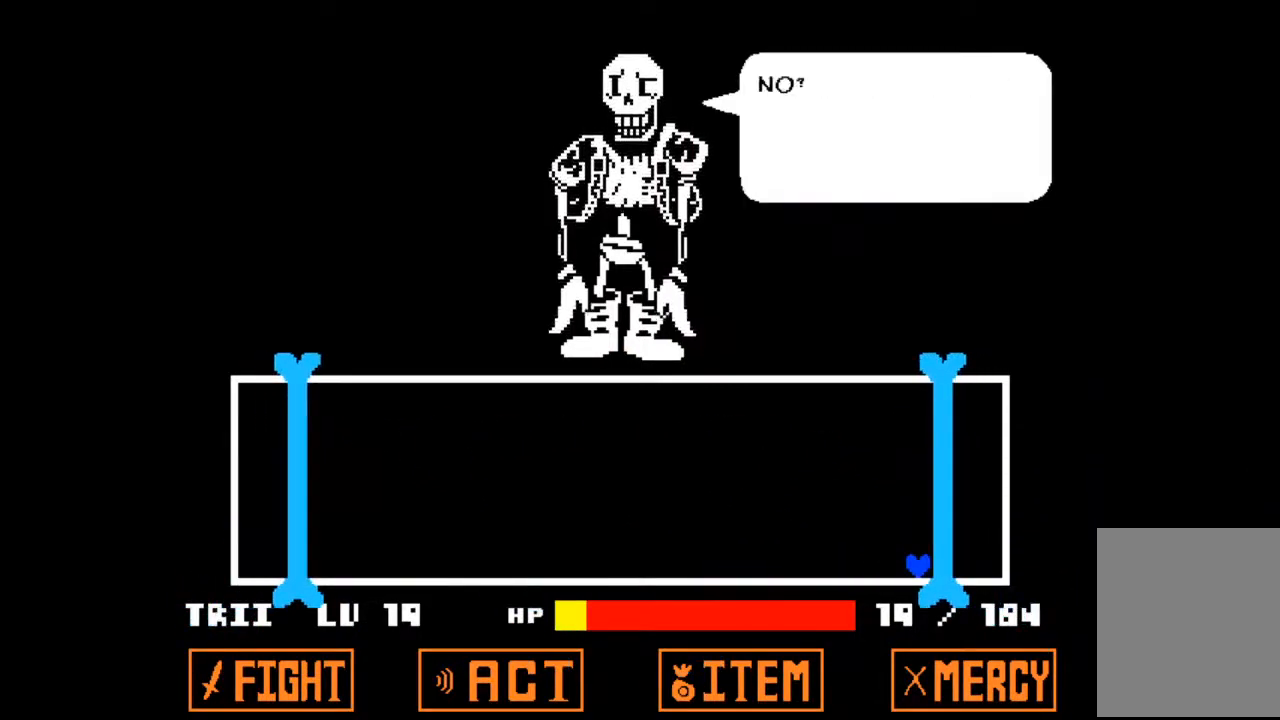
{"keys": [], "events": []}
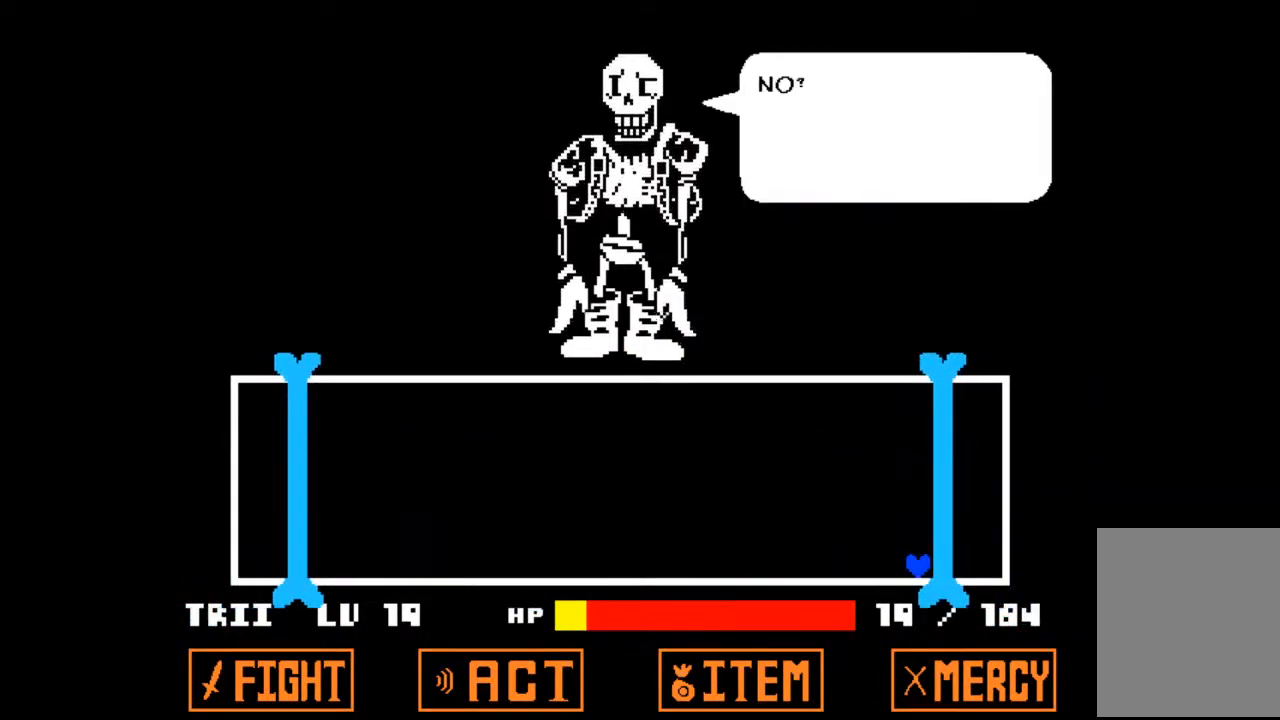
{"keys": [], "events": []}
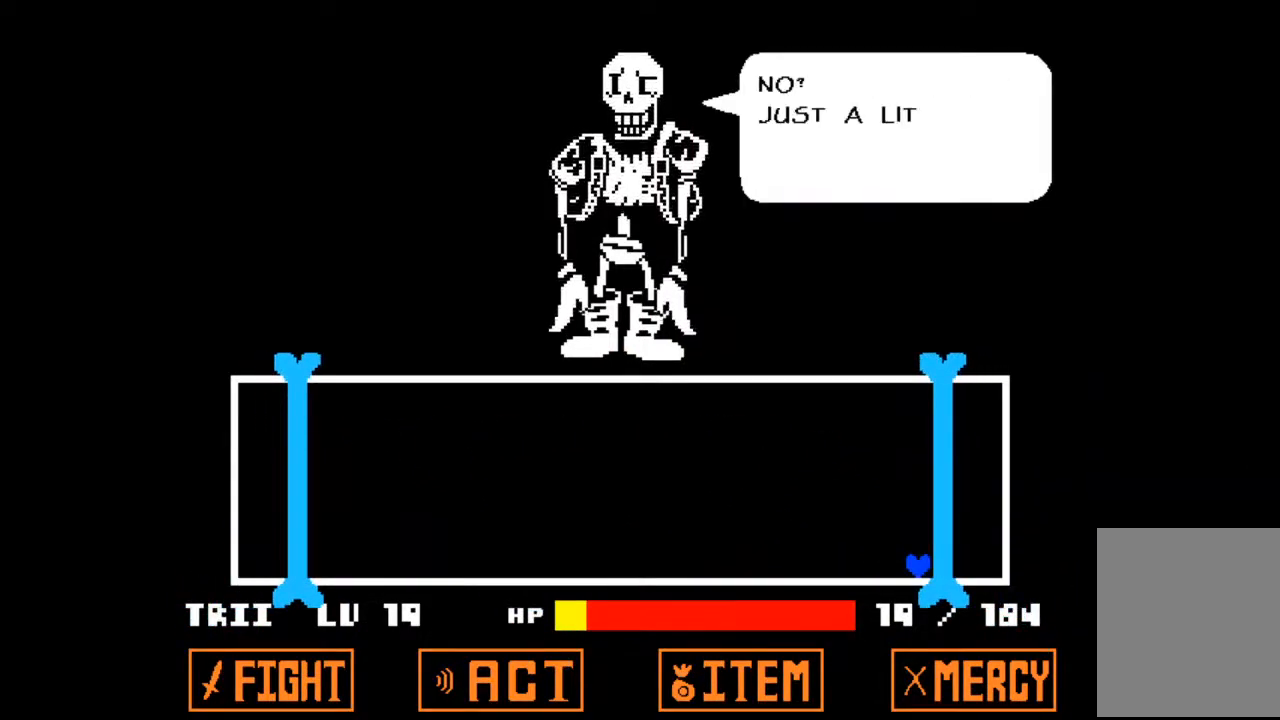
{"keys": [], "events": []}
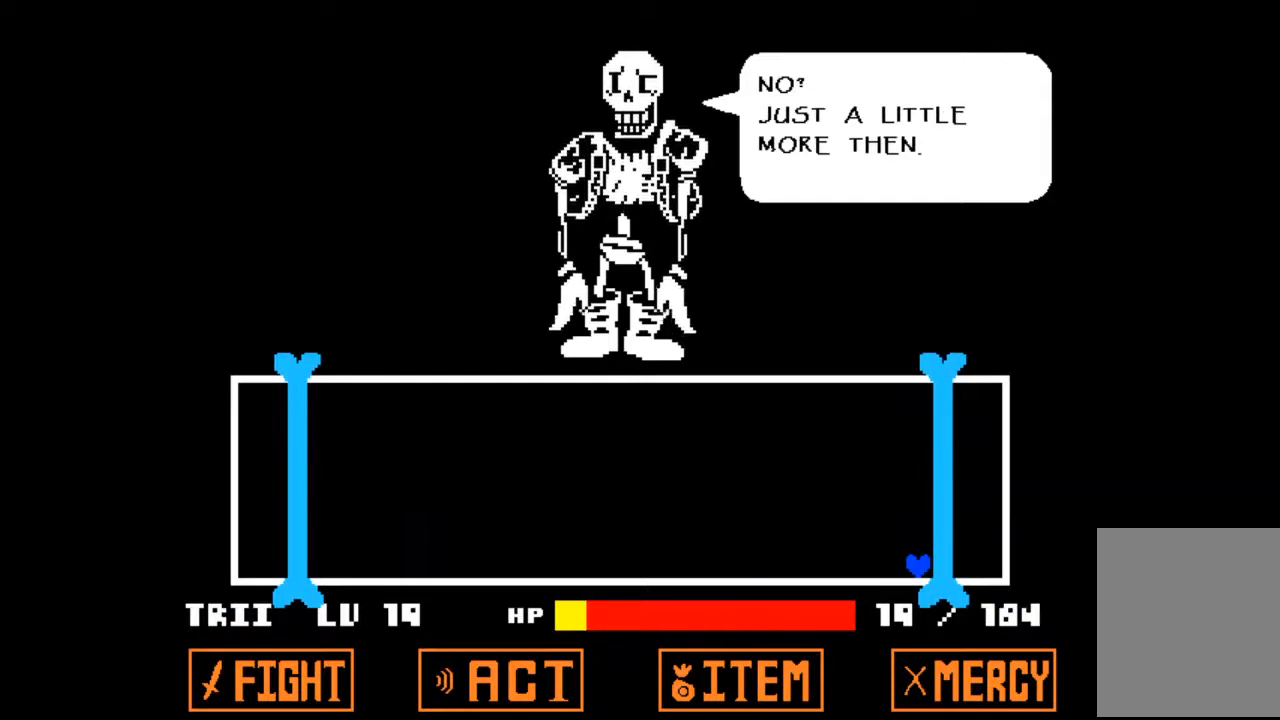
{"keys": [], "events": []}
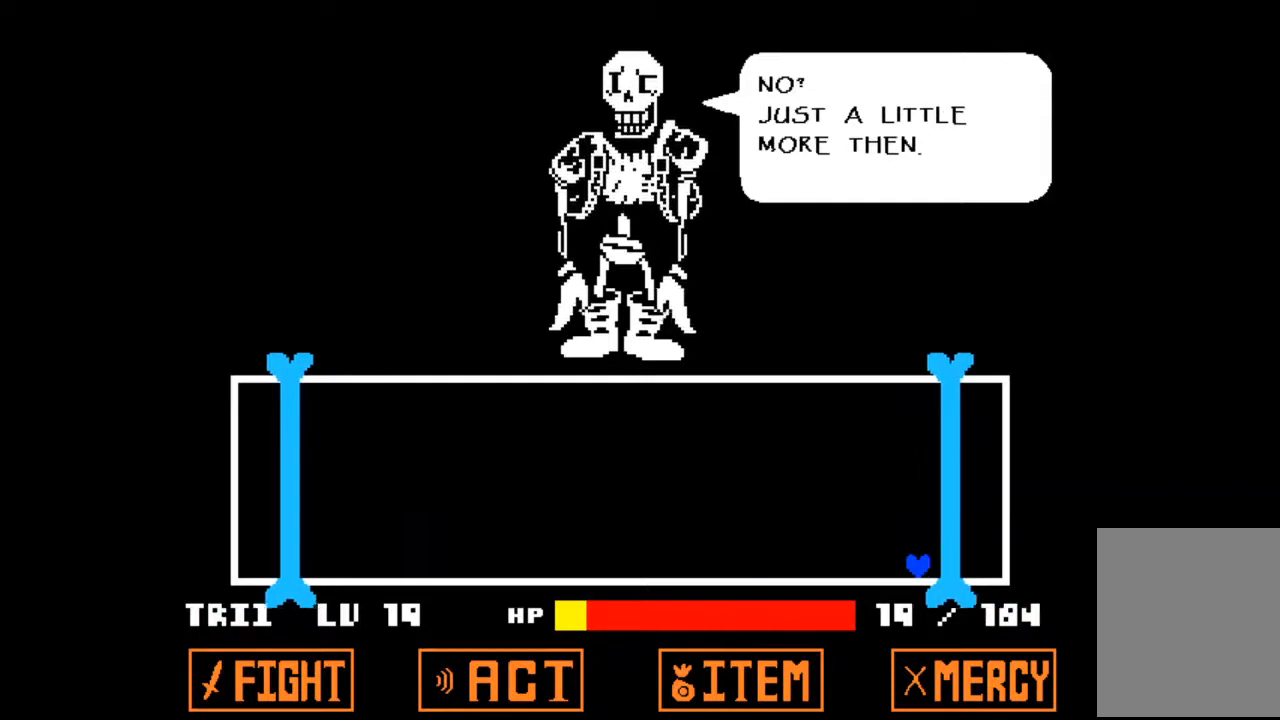
{"keys": [], "events": []}
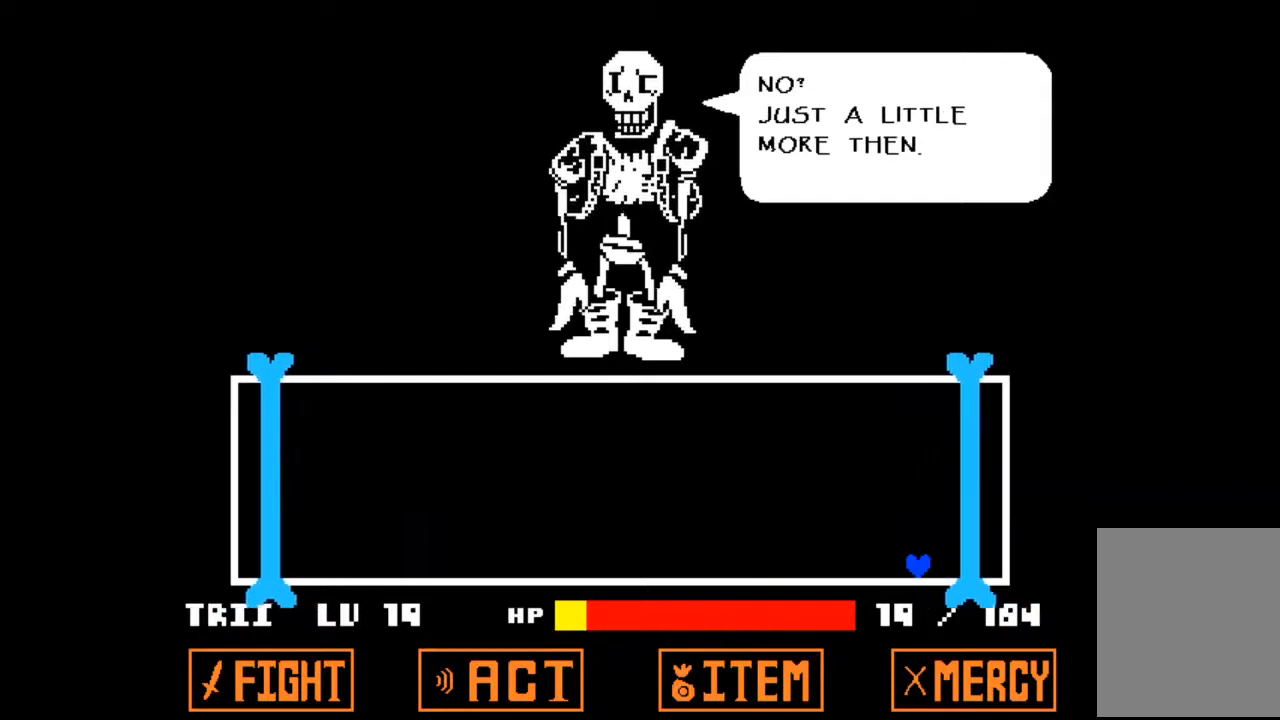
{"keys": [], "events": []}
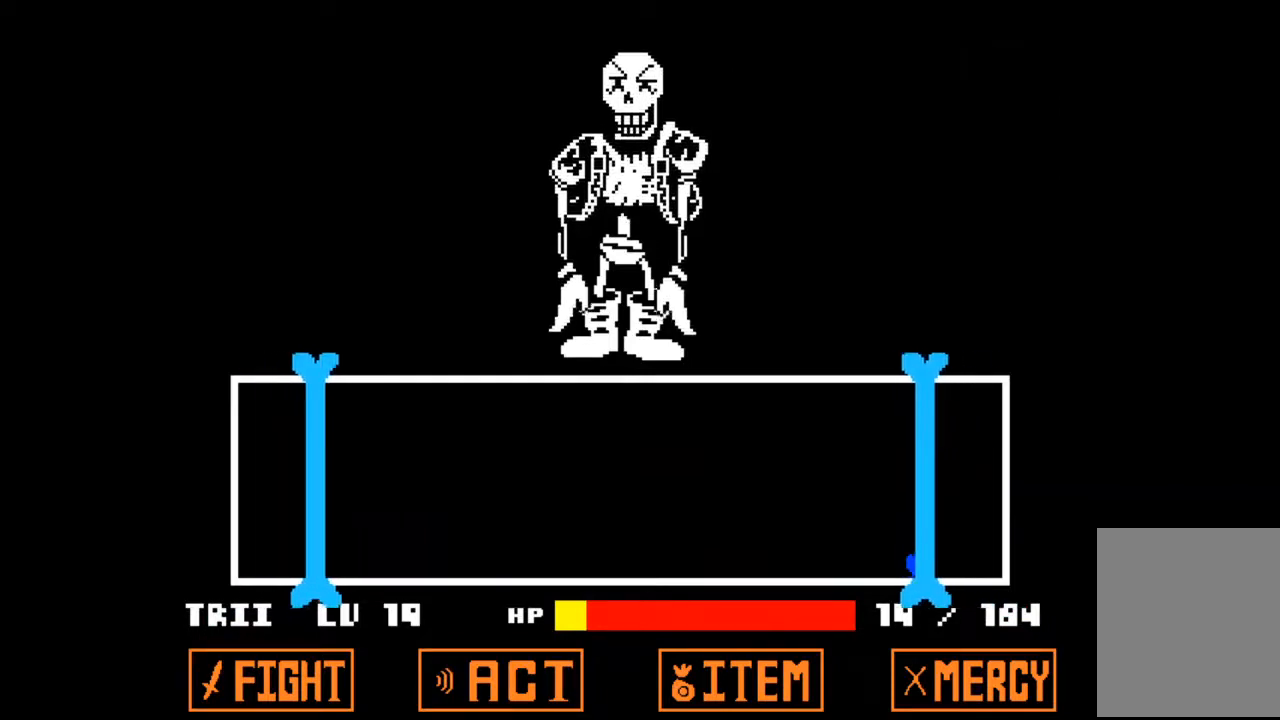
{"keys": ["right"], "events": [[400, "right", "down"]]}